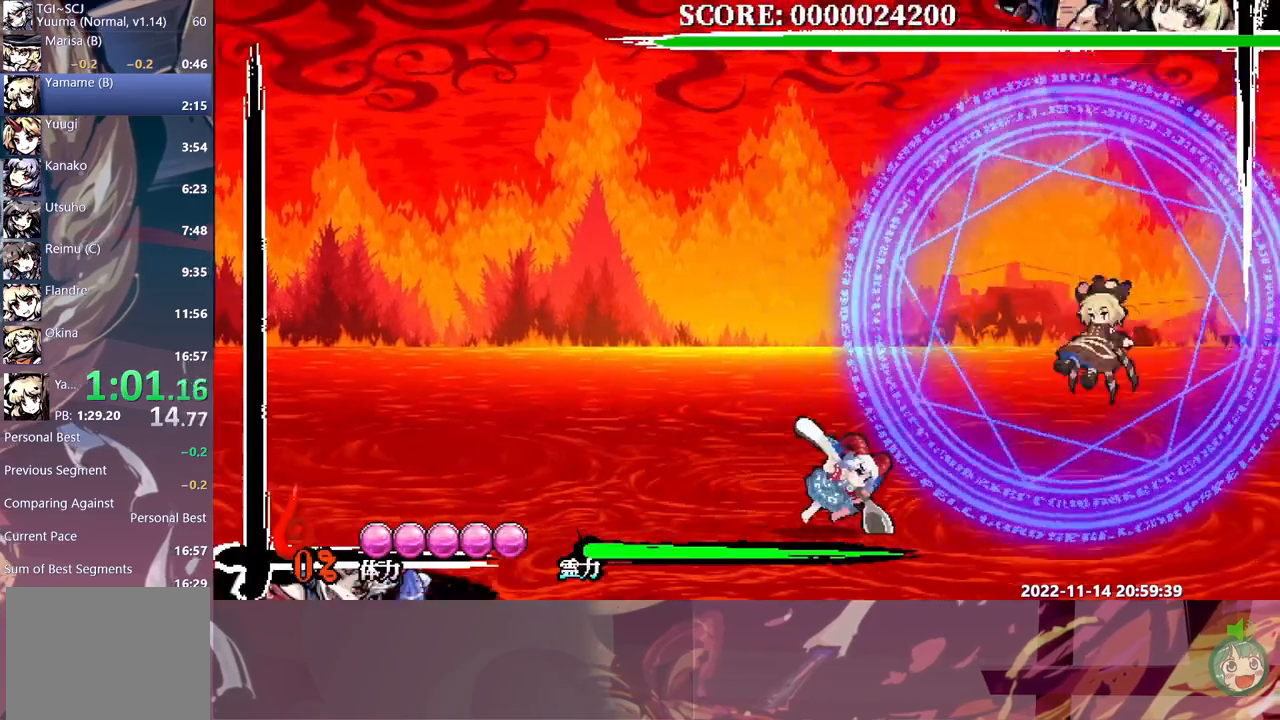
Gameplay with a controller (Xbox layout); each line is a JSON object with the inputs held at the frame after it. "button_events" lists button changes between this image and that frame as [ms after this image, input, new state], when the widget could be followed in between (sticks are given only as held states). This document gives stick clicks only as held states, not as events. Not read: B DPAD_UP HOME R1.
{"buttons": ["R2", "DPAD_RIGHT"], "left_stick": "center", "right_stick": "center", "button_events": []}
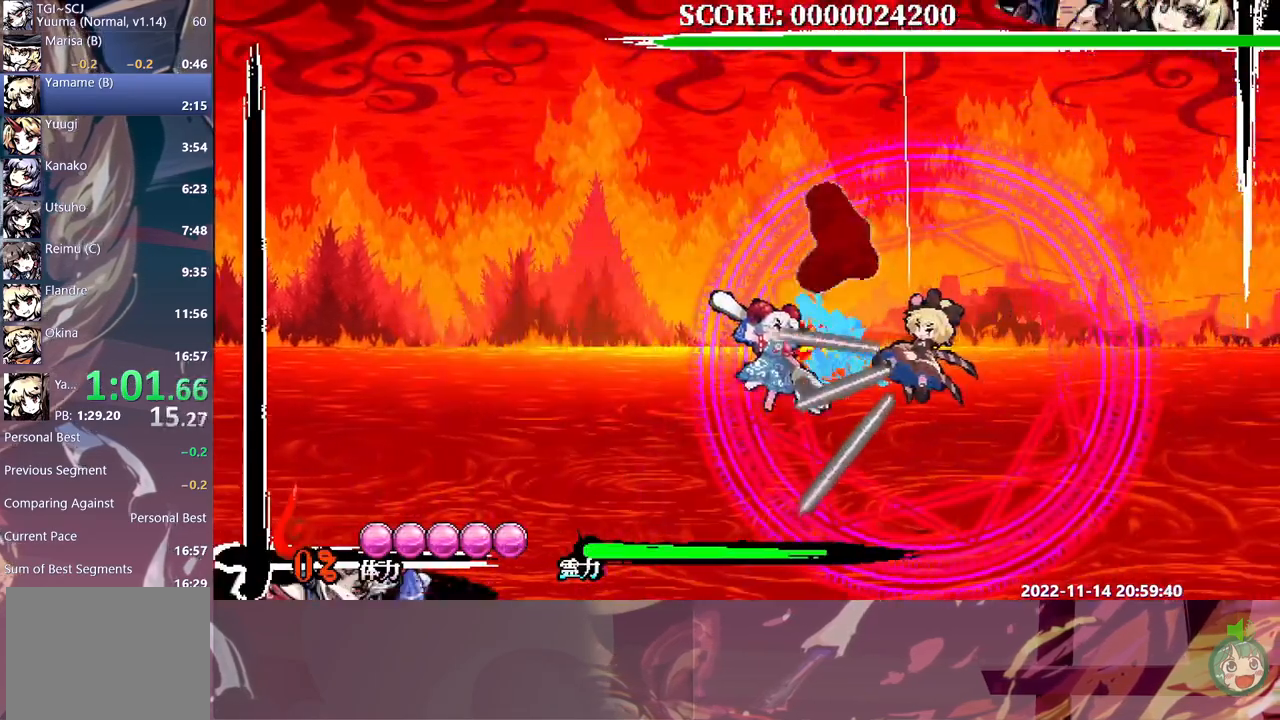
{"buttons": ["R2", "DPAD_RIGHT"], "left_stick": "center", "right_stick": "center", "button_events": [[33, "DPAD_DOWN", "down"], [117, "Y", "down"], [183, "Y", "up"], [283, "Y", "down"], [350, "Y", "up"], [417, "Y", "down"], [433, "DPAD_DOWN", "up"], [500, "Y", "up"]]}
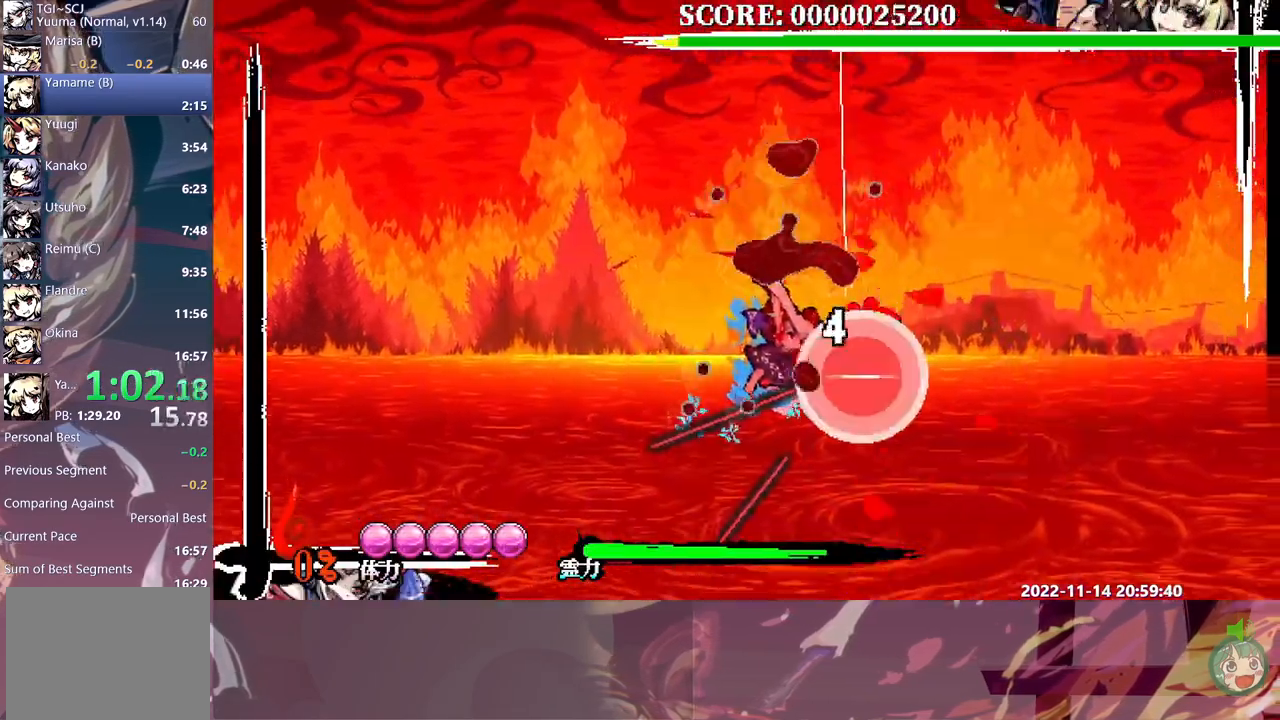
{"buttons": ["DPAD_RIGHT"], "left_stick": "center", "right_stick": "center", "button_events": [[83, "Y", "down"], [150, "Y", "up"], [233, "Y", "down"], [317, "Y", "up"], [400, "Y", "down"], [450, "Y", "up"], [467, "R2", "up"]]}
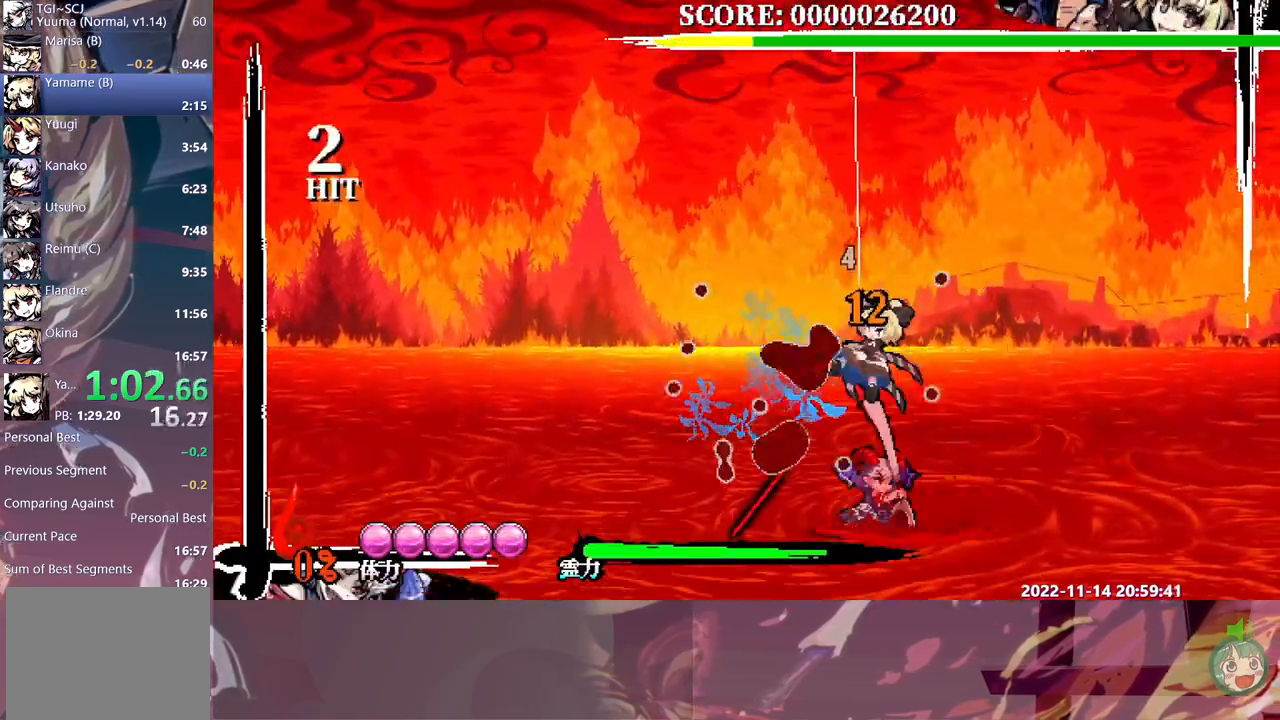
{"buttons": [], "left_stick": "center", "right_stick": "center", "button_events": [[50, "Y", "down"], [117, "Y", "up"], [283, "DPAD_RIGHT", "up"]]}
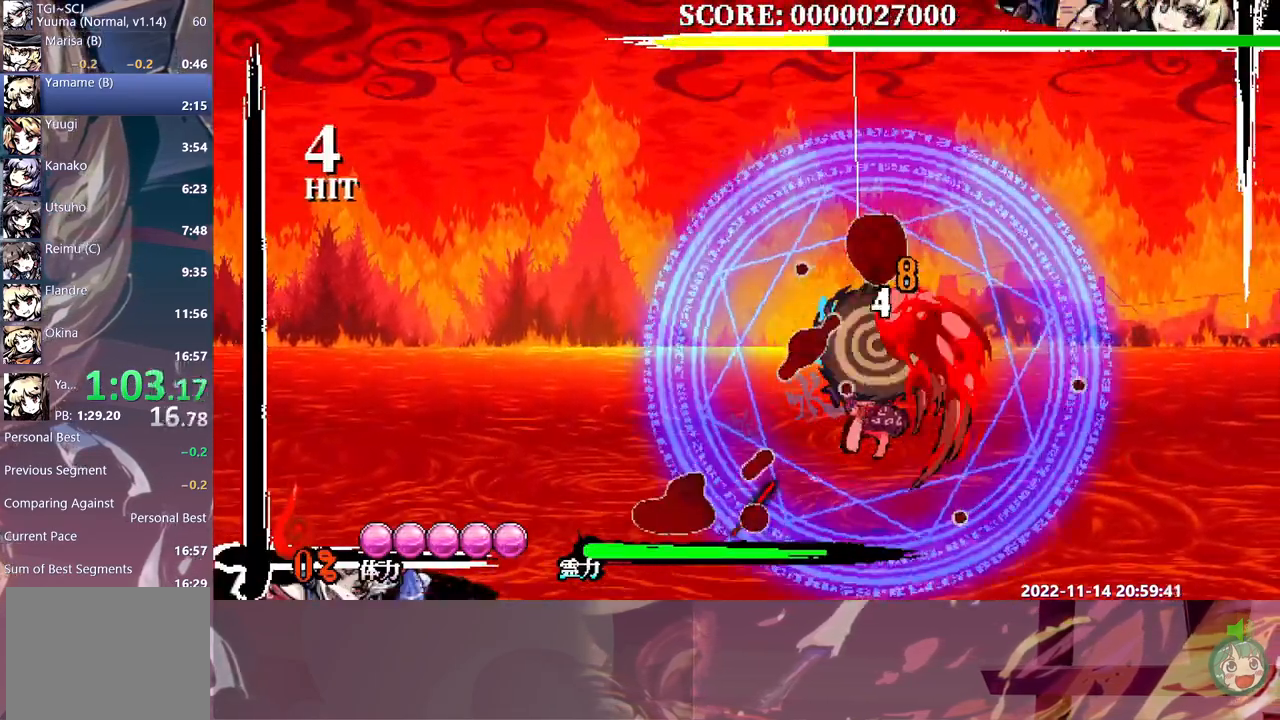
{"buttons": [], "left_stick": "center", "right_stick": "center", "button_events": []}
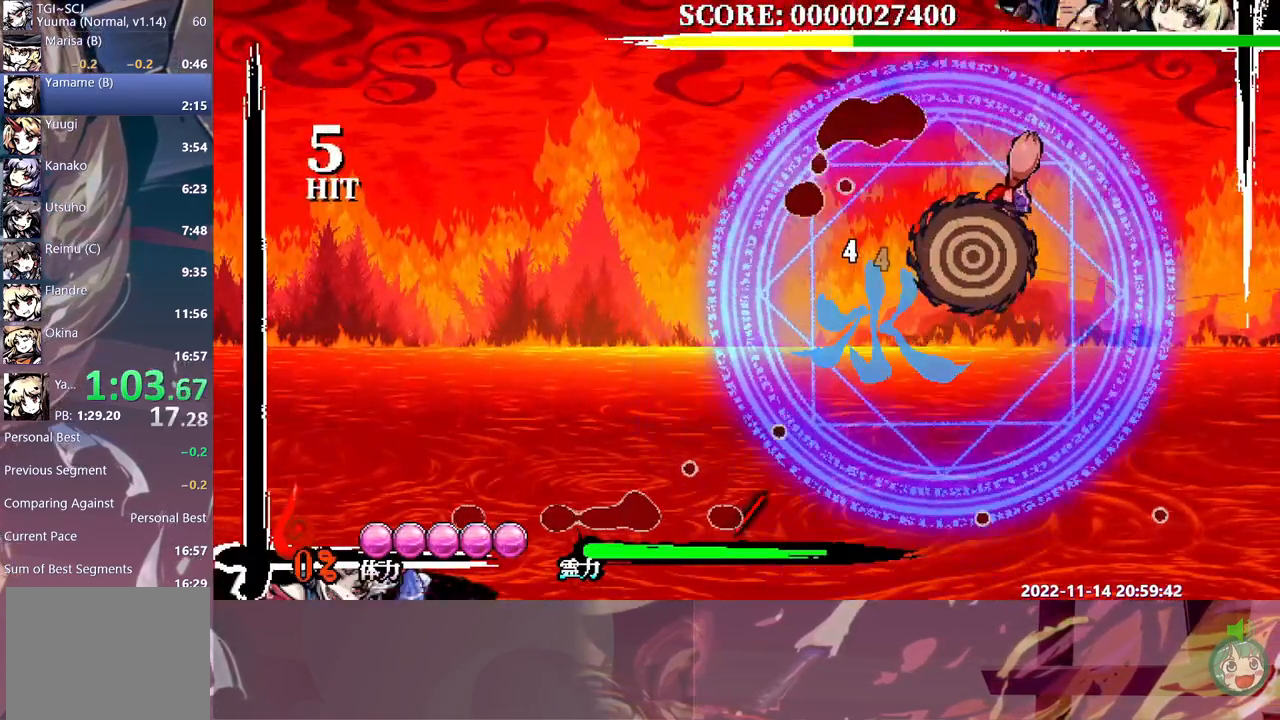
{"buttons": ["Y", "DPAD_DOWN", "DPAD_RIGHT"], "left_stick": "center", "right_stick": "center", "button_events": [[83, "DPAD_LEFT", "down"], [267, "DPAD_LEFT", "up"], [283, "DPAD_DOWN", "down"], [283, "DPAD_RIGHT", "down"], [367, "Y", "down"], [433, "Y", "up"], [500, "Y", "down"]]}
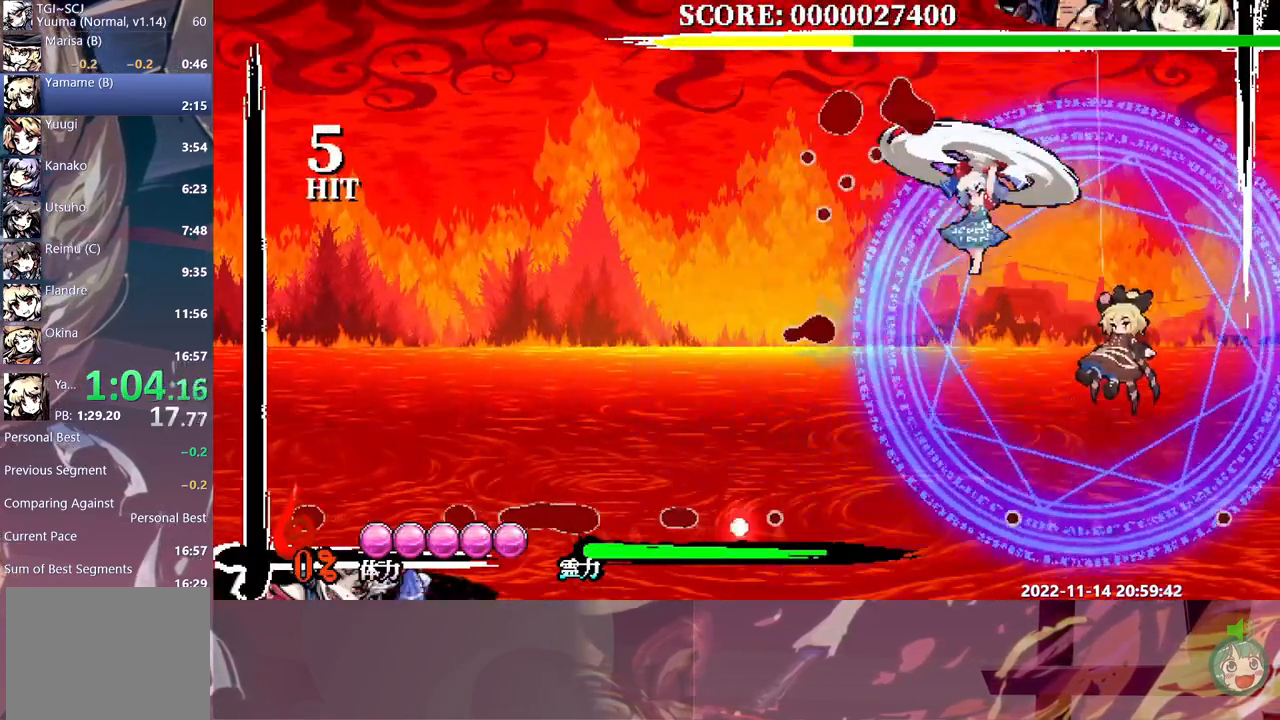
{"buttons": ["DPAD_RIGHT"], "left_stick": "center", "right_stick": "center", "button_events": [[67, "Y", "up"], [150, "Y", "down"], [217, "Y", "up"], [317, "DPAD_DOWN", "up"], [417, "Y", "down"], [483, "Y", "up"]]}
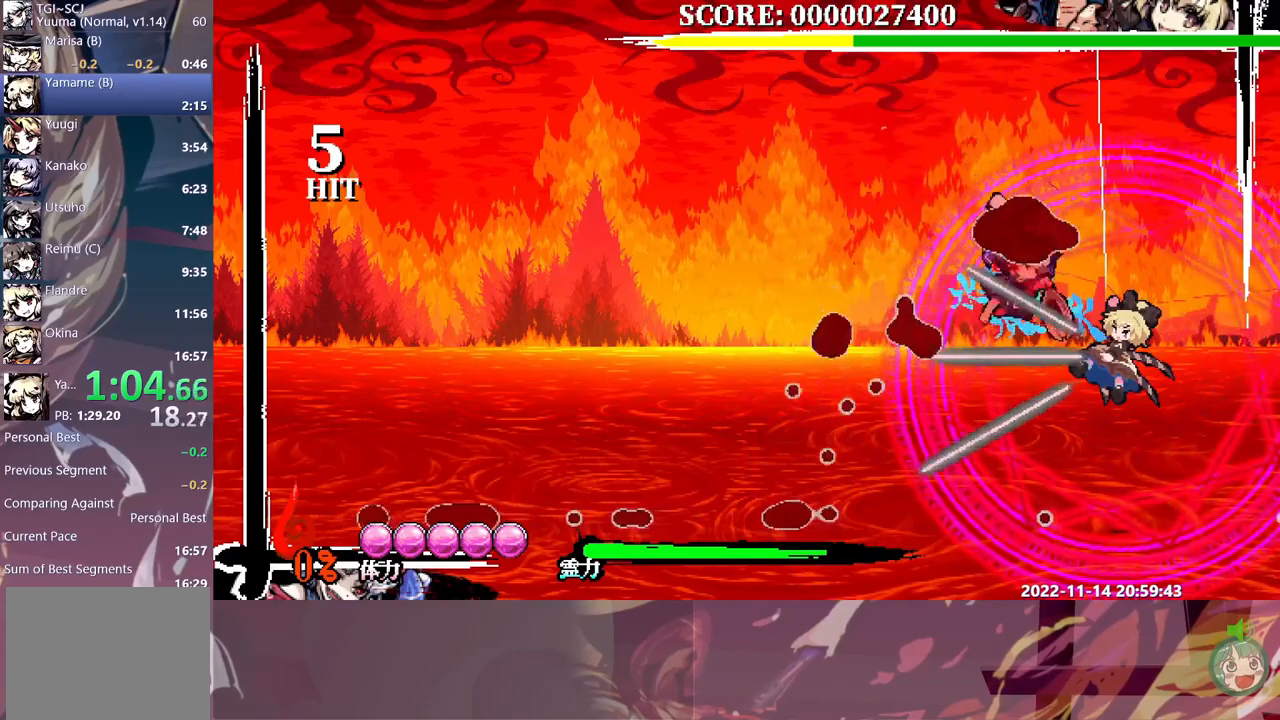
{"buttons": ["DPAD_RIGHT"], "left_stick": "center", "right_stick": "center", "button_events": [[100, "Y", "down"], [150, "Y", "up"], [233, "Y", "down"], [317, "Y", "up"], [400, "Y", "down"], [467, "Y", "up"]]}
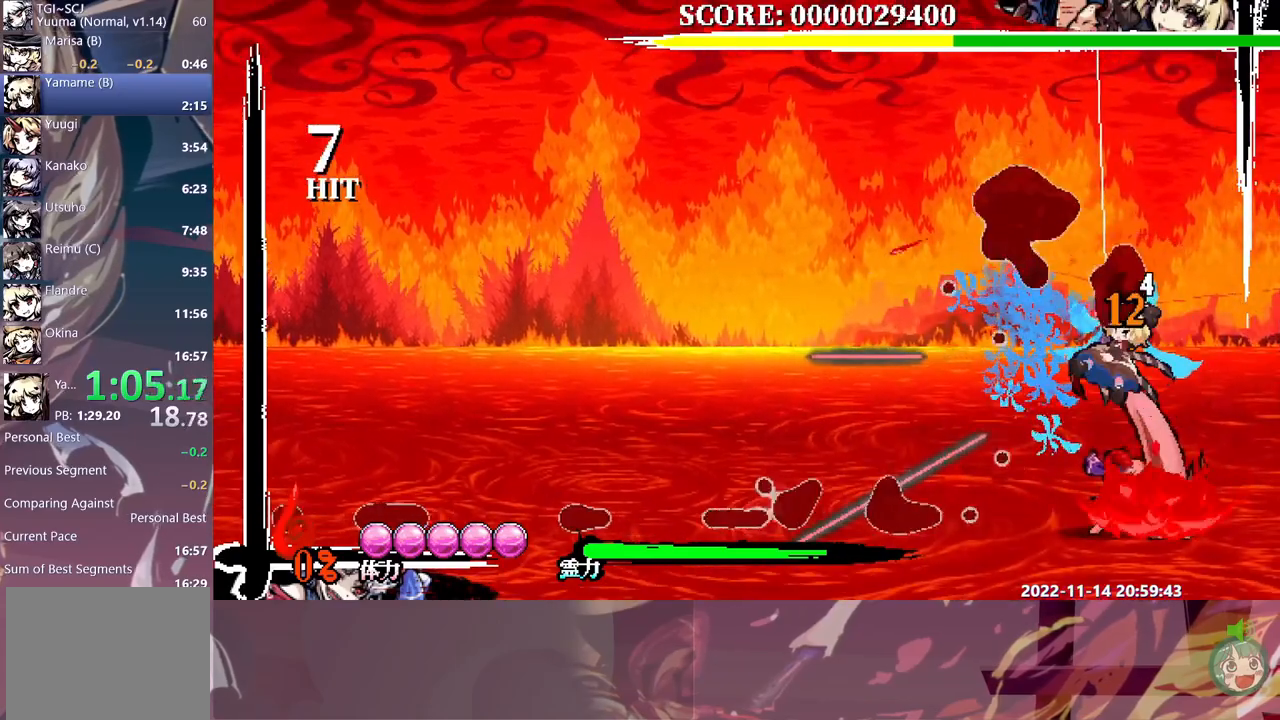
{"buttons": [], "left_stick": "center", "right_stick": "center", "button_events": [[50, "Y", "down"], [117, "Y", "up"], [183, "Y", "down"], [267, "Y", "up"], [350, "DPAD_RIGHT", "up"]]}
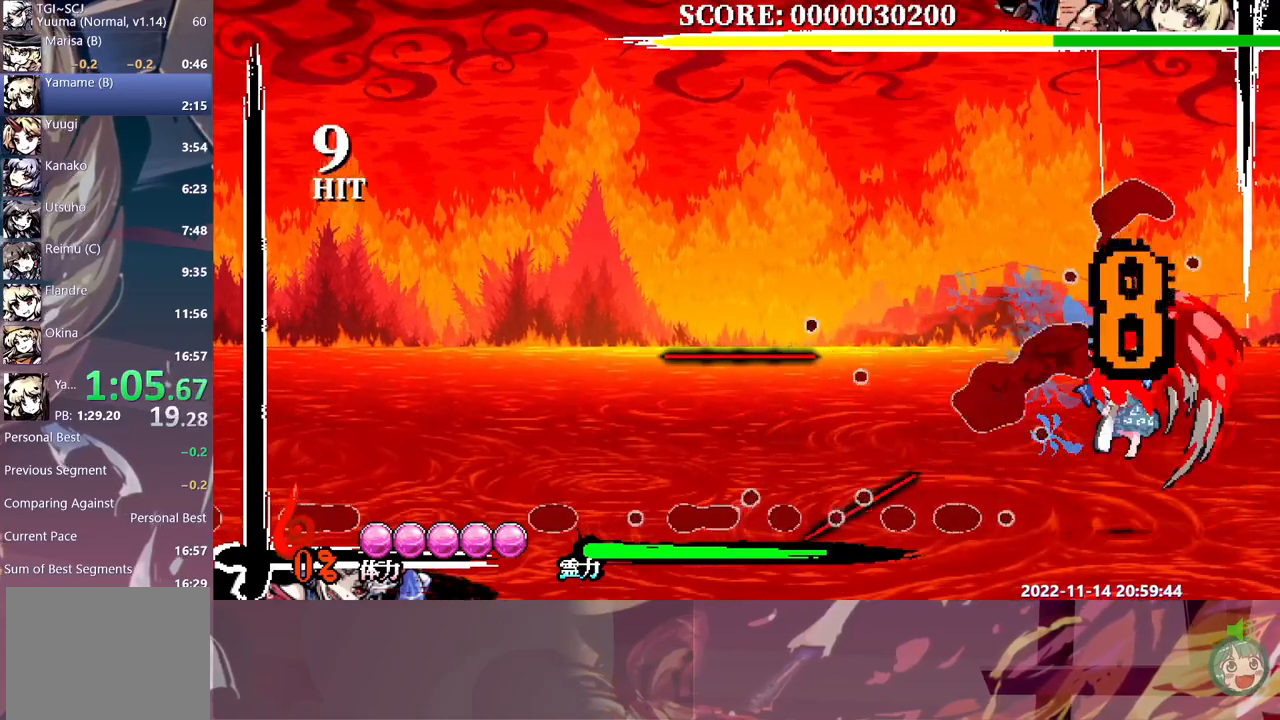
{"buttons": ["DPAD_LEFT"], "left_stick": "center", "right_stick": "center", "button_events": [[417, "DPAD_LEFT", "down"]]}
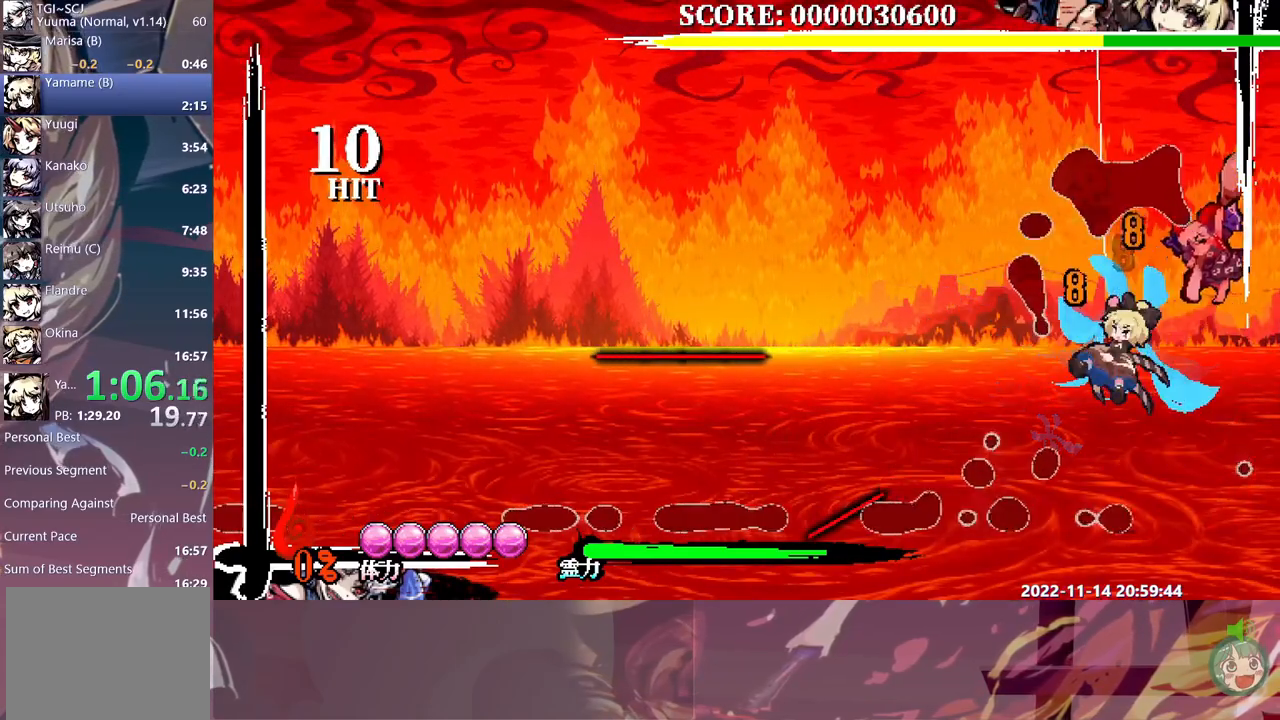
{"buttons": ["DPAD_LEFT"], "left_stick": "center", "right_stick": "center", "button_events": []}
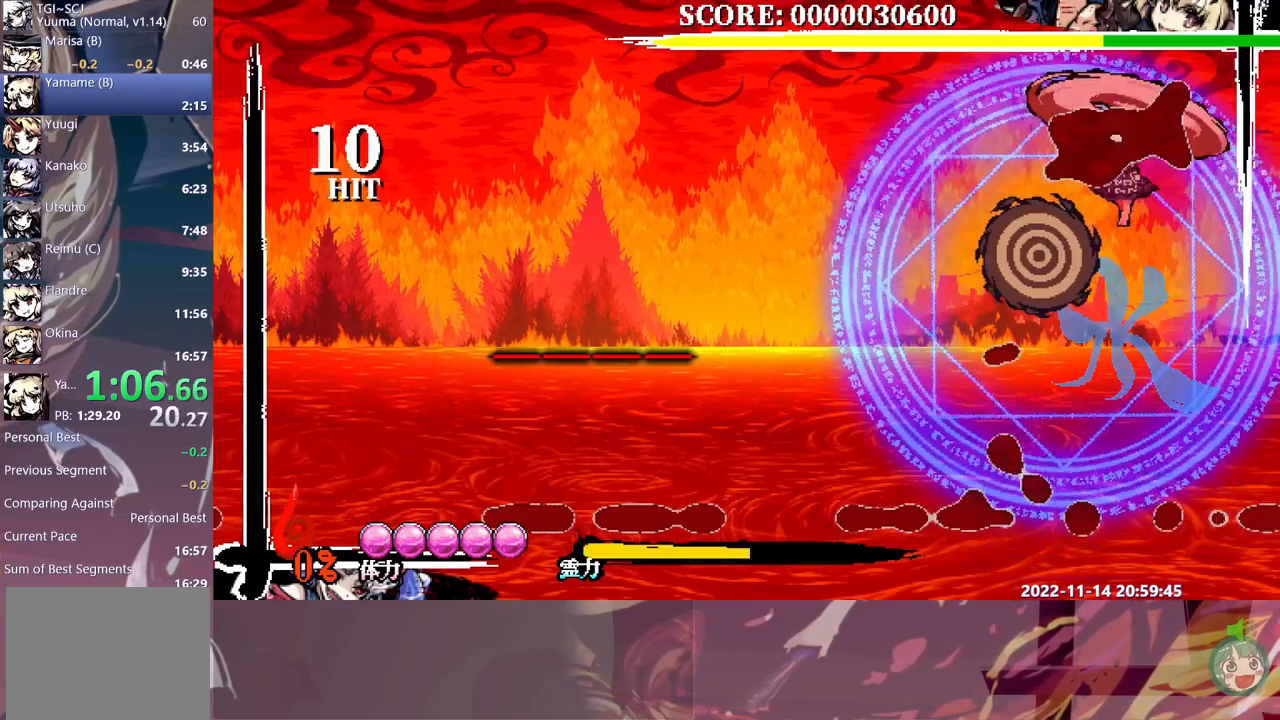
{"buttons": ["DPAD_DOWN", "DPAD_LEFT"], "left_stick": "center", "right_stick": "center", "button_events": [[200, "DPAD_DOWN", "down"], [217, "Y", "down"], [300, "Y", "up"]]}
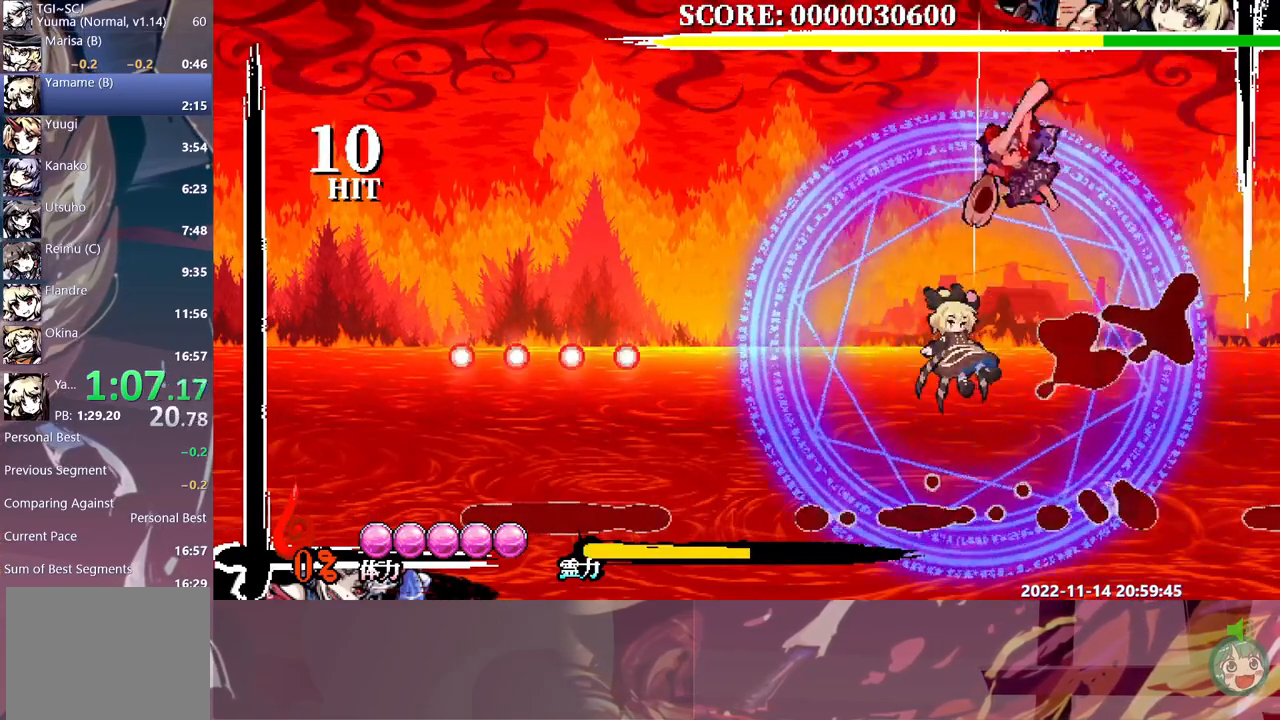
{"buttons": ["Y", "DPAD_RIGHT"], "left_stick": "center", "right_stick": "center", "button_events": [[100, "DPAD_LEFT", "up"], [117, "DPAD_RIGHT", "down"], [133, "Y", "down"], [150, "DPAD_DOWN", "up"], [217, "Y", "up"], [300, "Y", "down"], [367, "Y", "up"], [450, "Y", "down"]]}
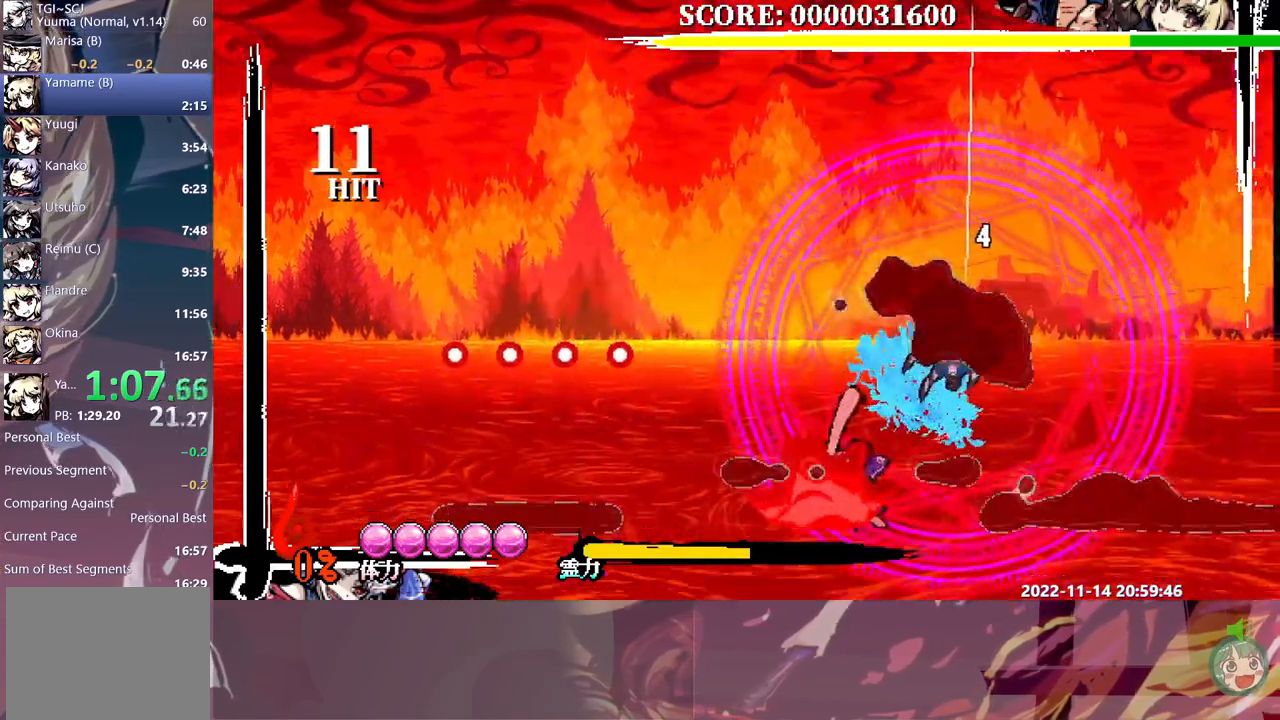
{"buttons": ["DPAD_RIGHT"], "left_stick": "center", "right_stick": "center", "button_events": [[17, "Y", "up"], [100, "Y", "down"], [167, "Y", "up"], [250, "Y", "down"], [333, "Y", "up"], [400, "Y", "down"], [450, "Y", "up"]]}
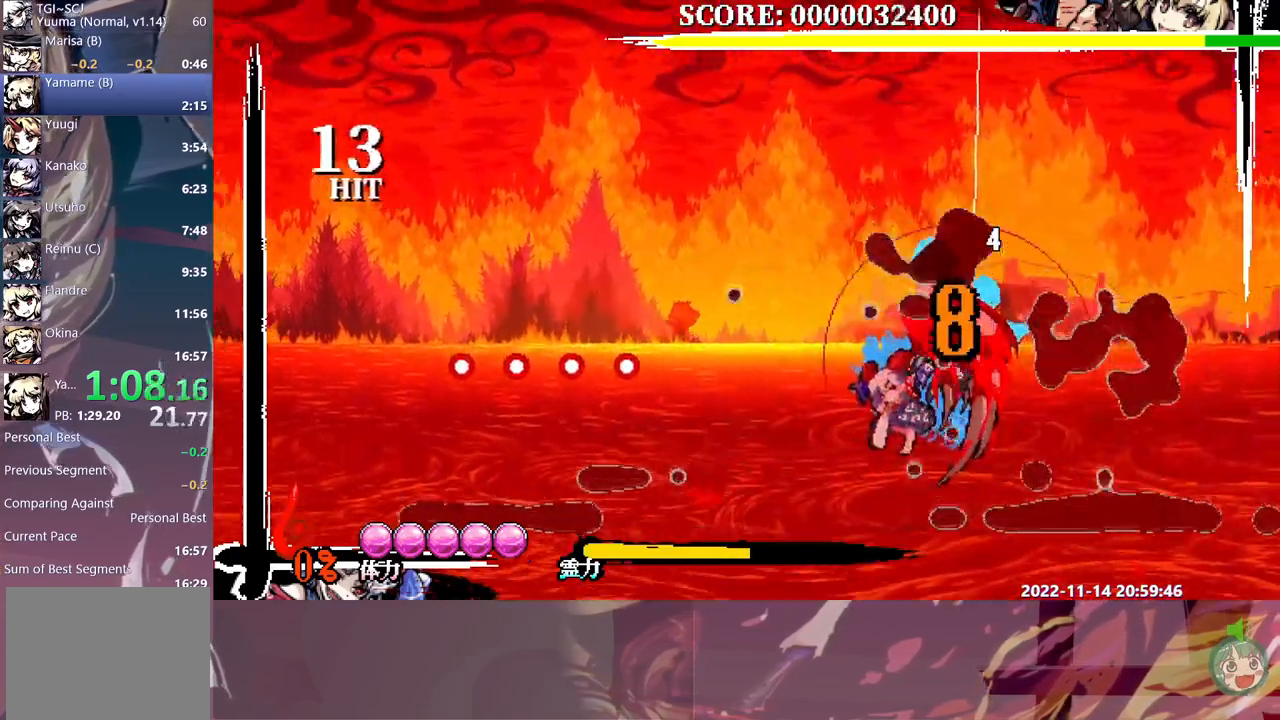
{"buttons": ["DPAD_LEFT"], "left_stick": "center", "right_stick": "center", "button_events": [[383, "DPAD_RIGHT", "up"], [483, "DPAD_LEFT", "down"]]}
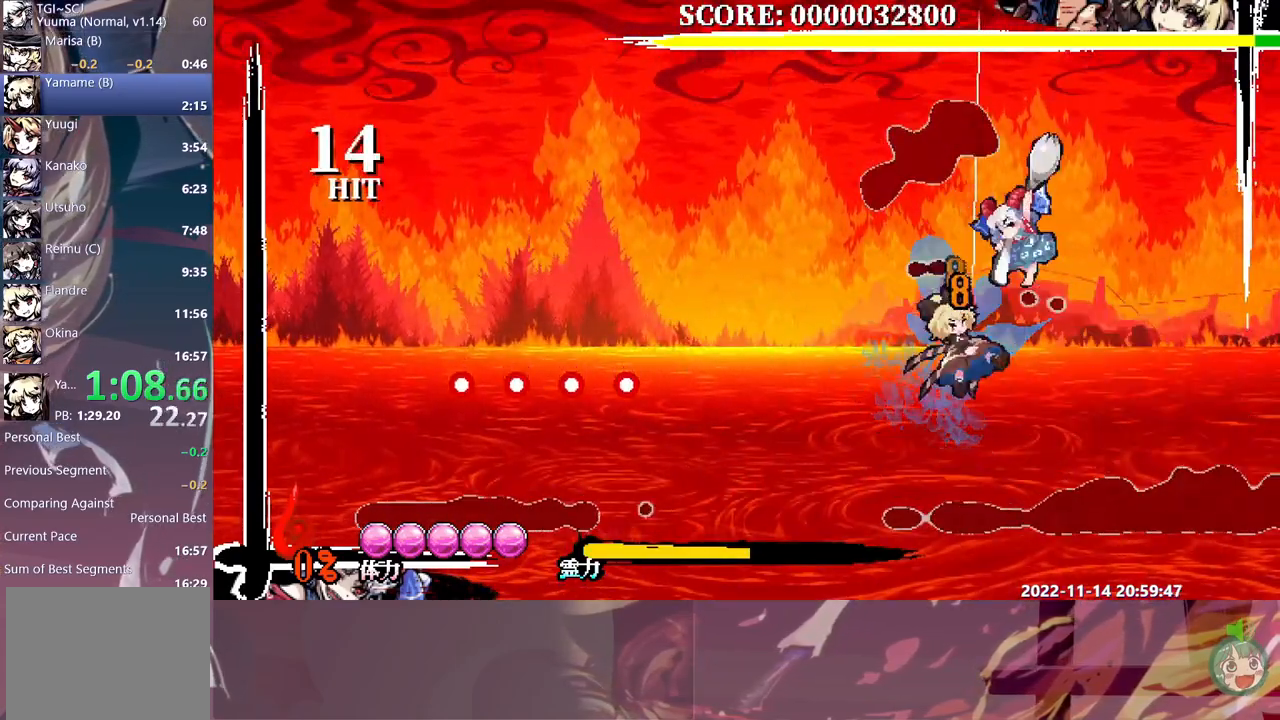
{"buttons": ["Y", "DPAD_LEFT"], "left_stick": "center", "right_stick": "center"}
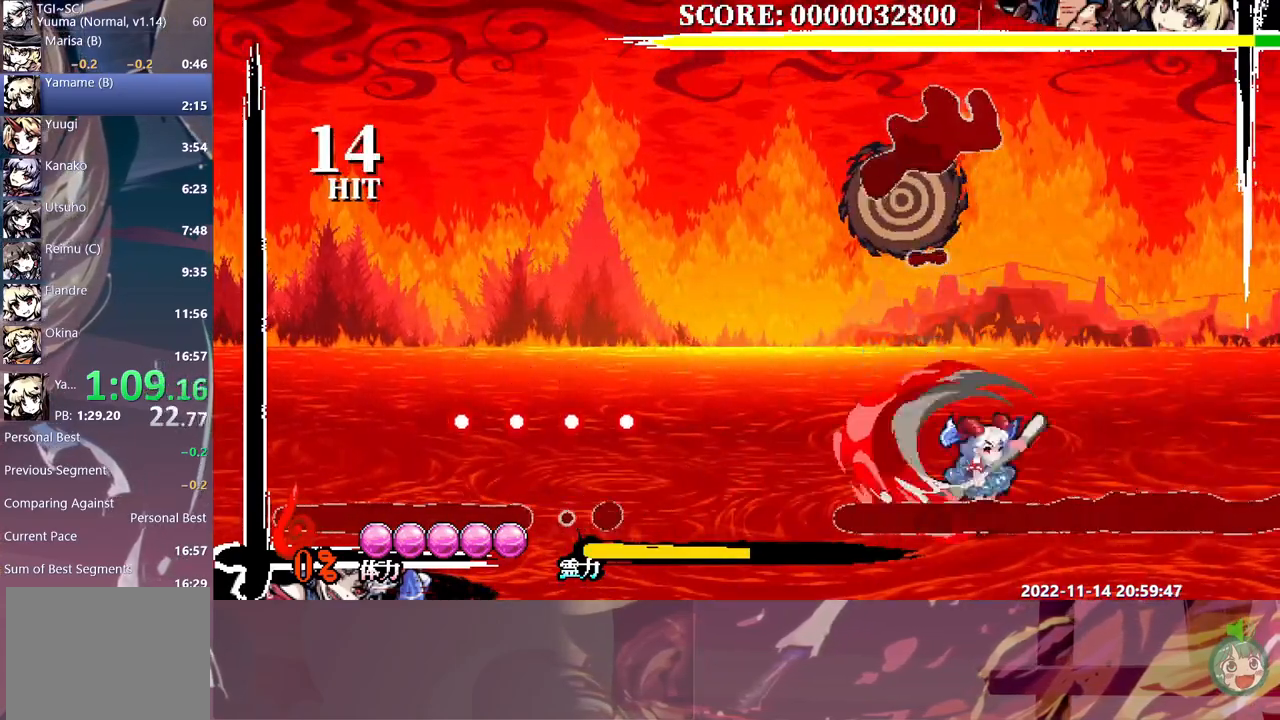
{"buttons": ["DPAD_LEFT"], "left_stick": "center", "right_stick": "center"}
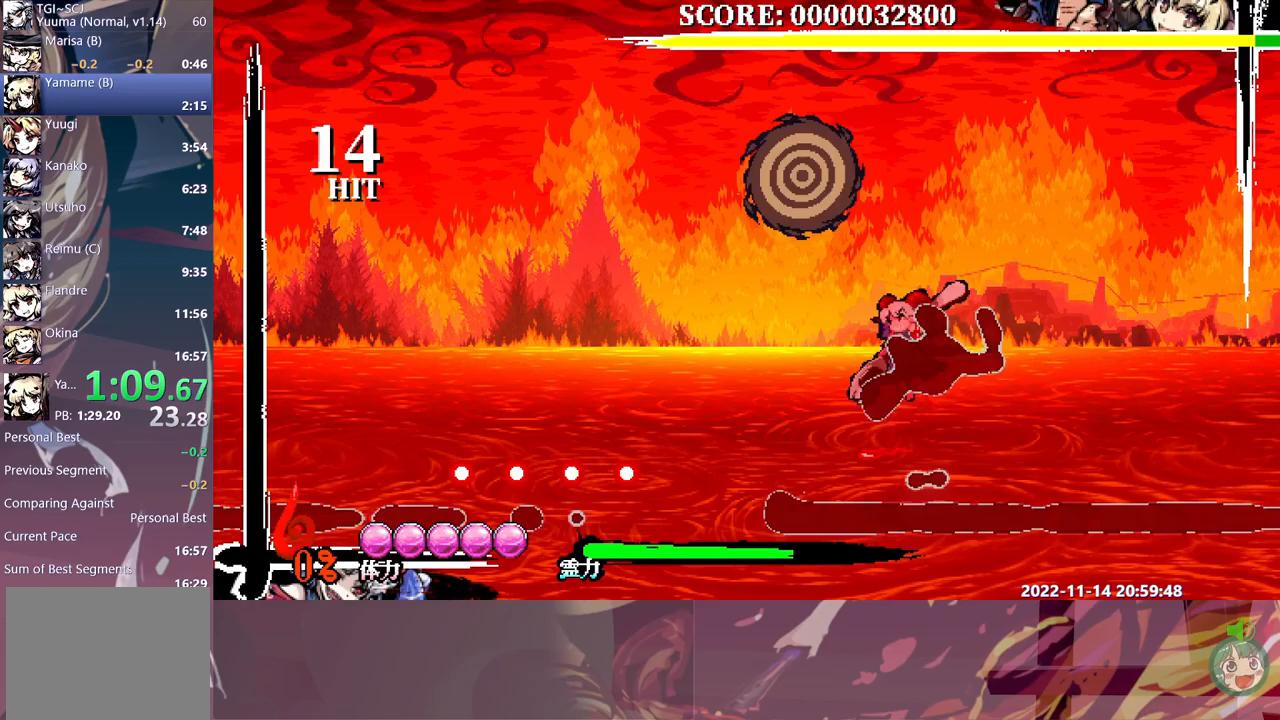
{"buttons": ["DPAD_LEFT"], "left_stick": "center", "right_stick": "center", "button_events": [[117, "DPAD_DOWN", "down"], [150, "Y", "down"], [233, "Y", "up"], [383, "DPAD_DOWN", "up"]]}